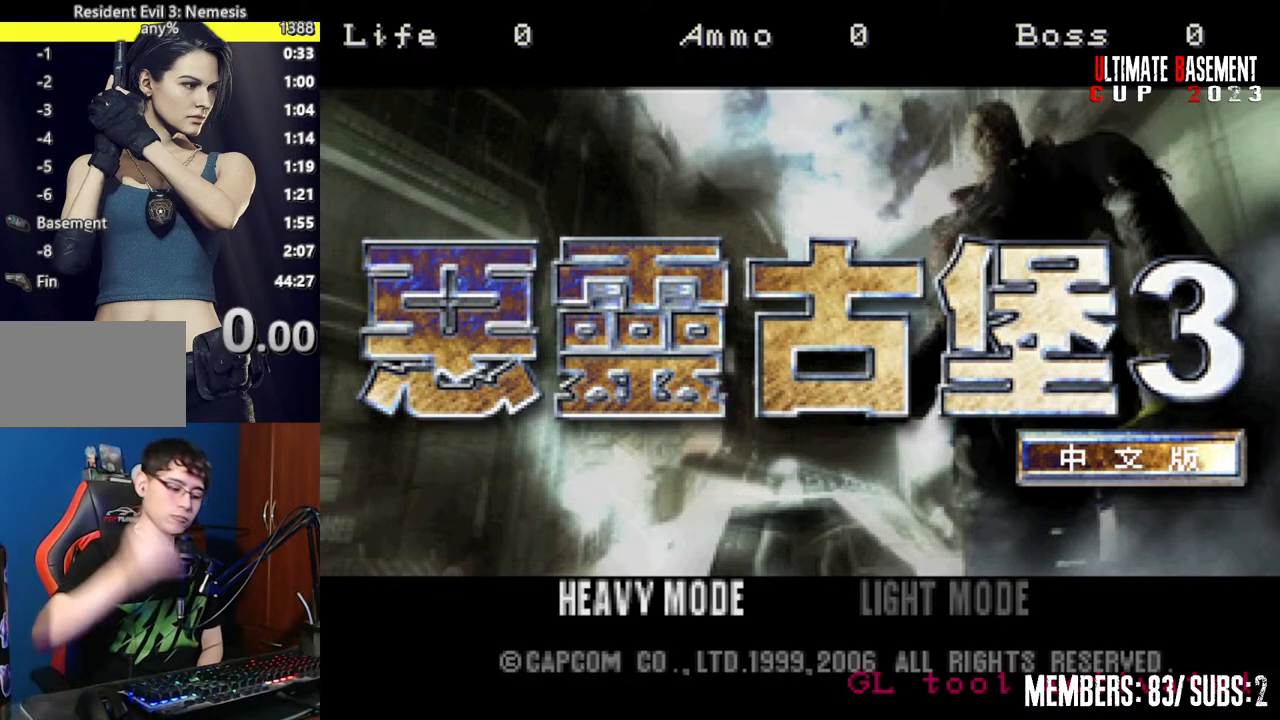
Gameplay with keyboard; each line is a JSON object with the keys held at the frame after it. "events" lists presses ("down") and releases ("up") of "a", "d", "k", "l", "o", "q", "s", "semicolon", "shift", "space" and "w" between this image and that frame as [ms after this image, input, new state], when the widget could be followed in between. No other keys are recorded. Mouse input is not recorded.
{"keys": [], "events": [[300, "semicolon", "down"], [400, "semicolon", "up"]]}
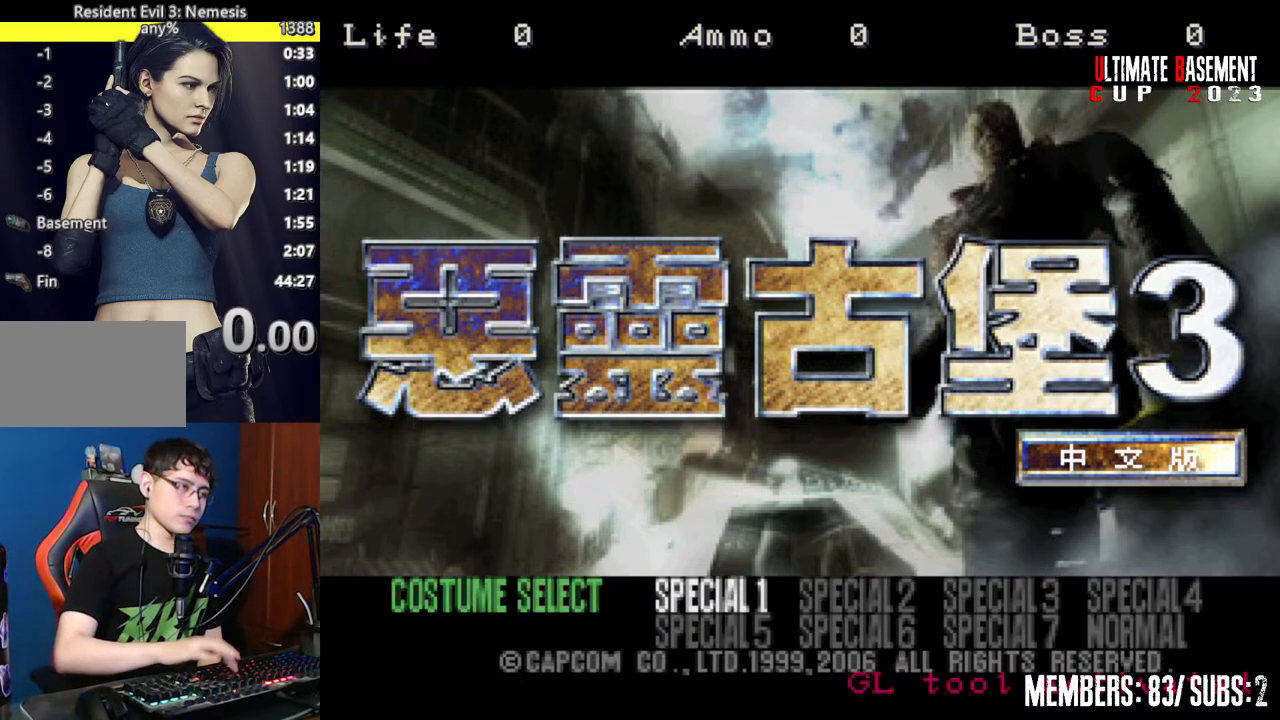
{"keys": [], "events": []}
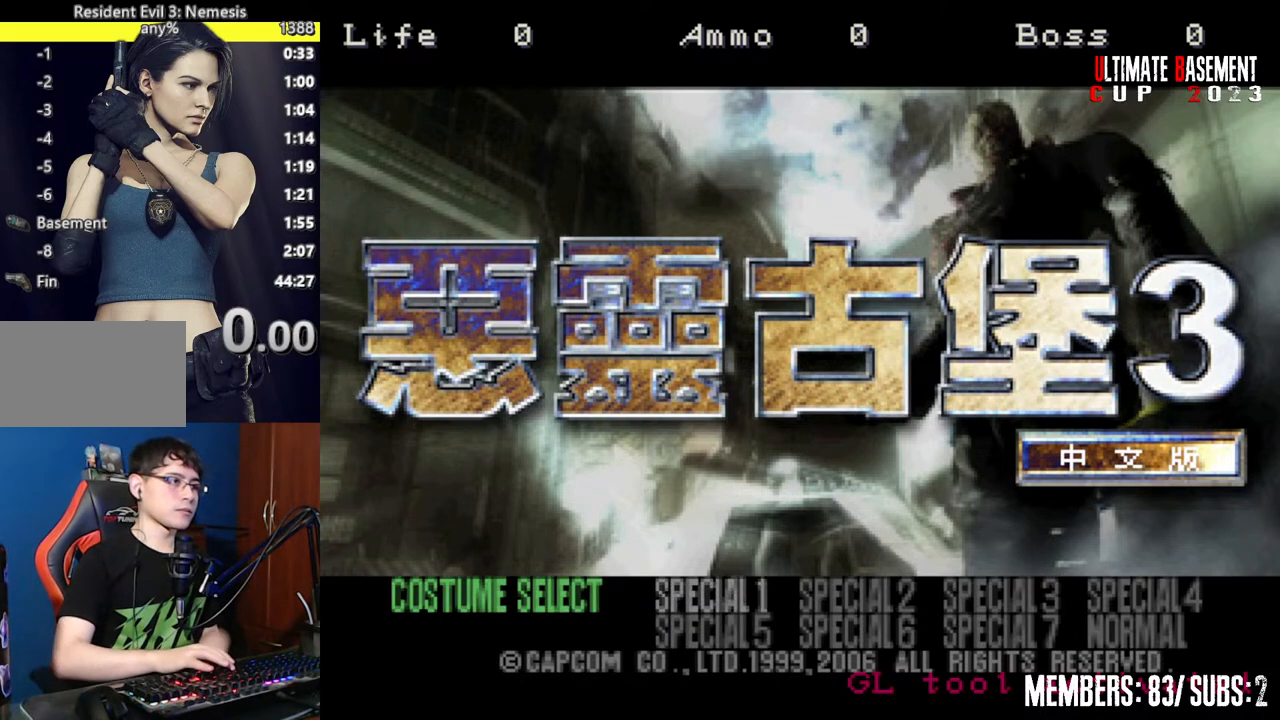
{"keys": [], "events": []}
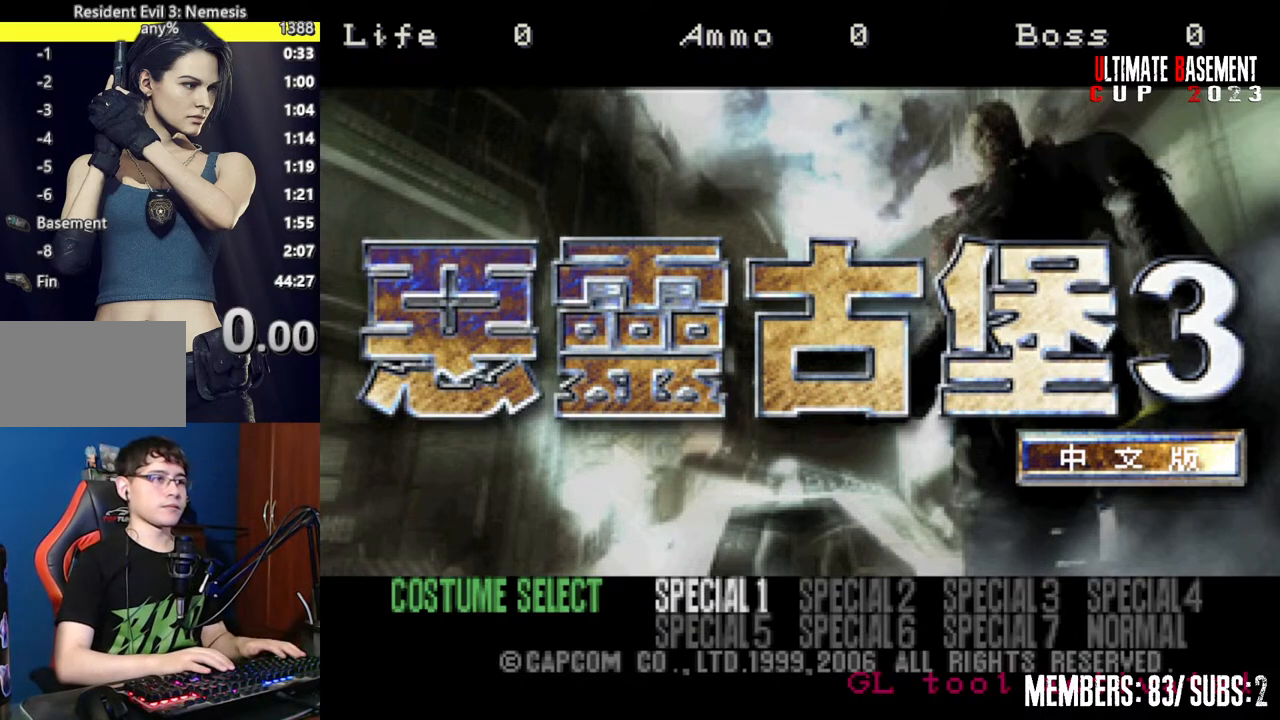
{"keys": [], "events": [[200, "s", "down"], [350, "d", "down"], [350, "s", "up"], [400, "d", "up"]]}
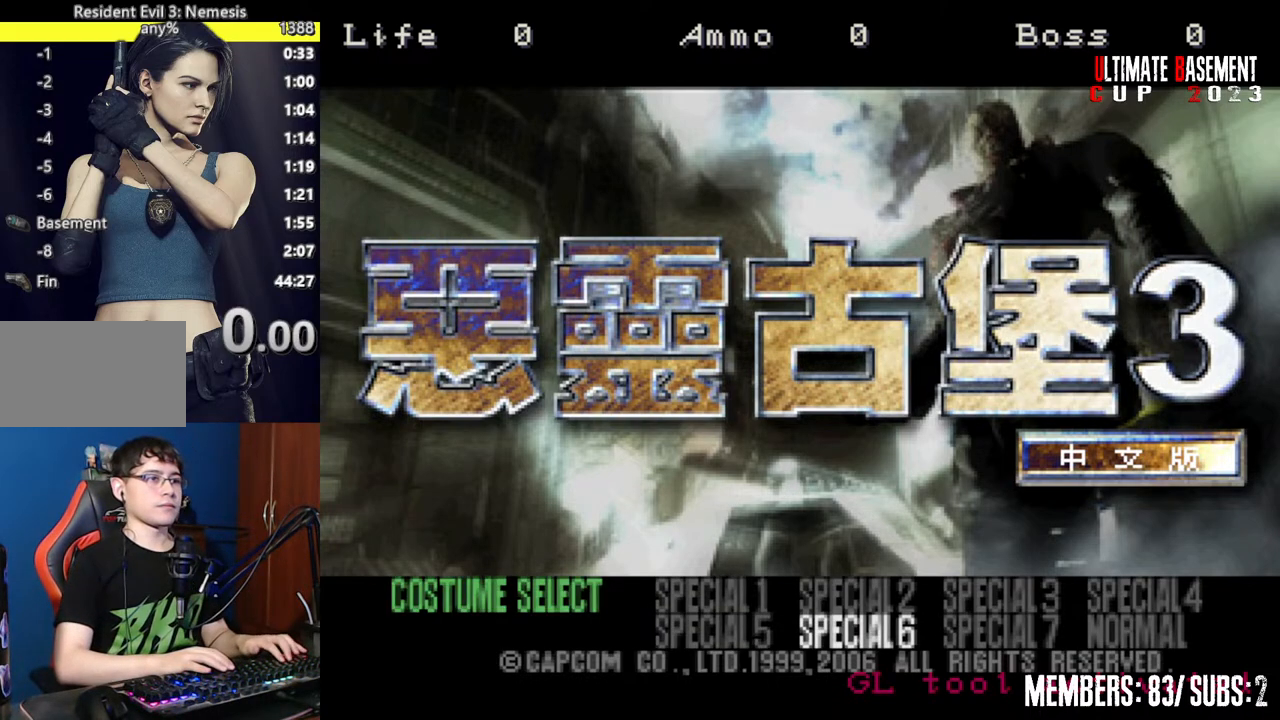
{"keys": [], "events": [[184, "d", "down"], [217, "d", "up"], [417, "semicolon", "down"], [450, "semicolon", "up"]]}
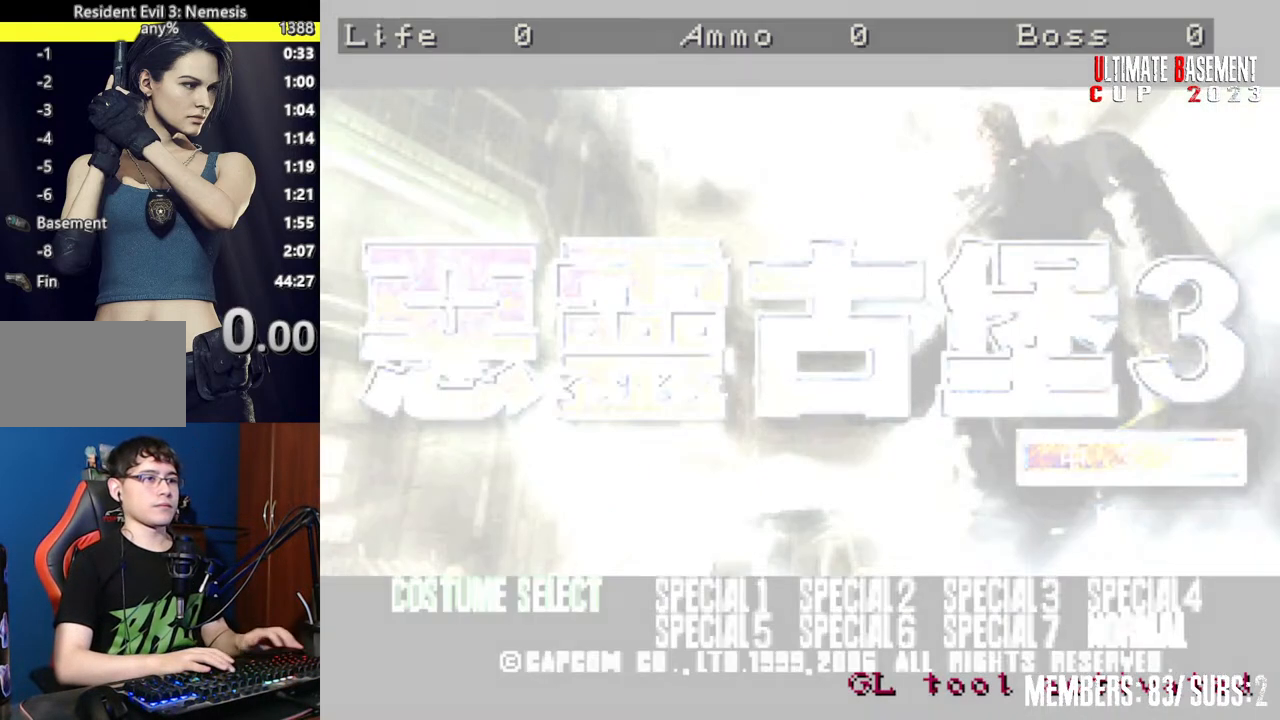
{"keys": [], "events": []}
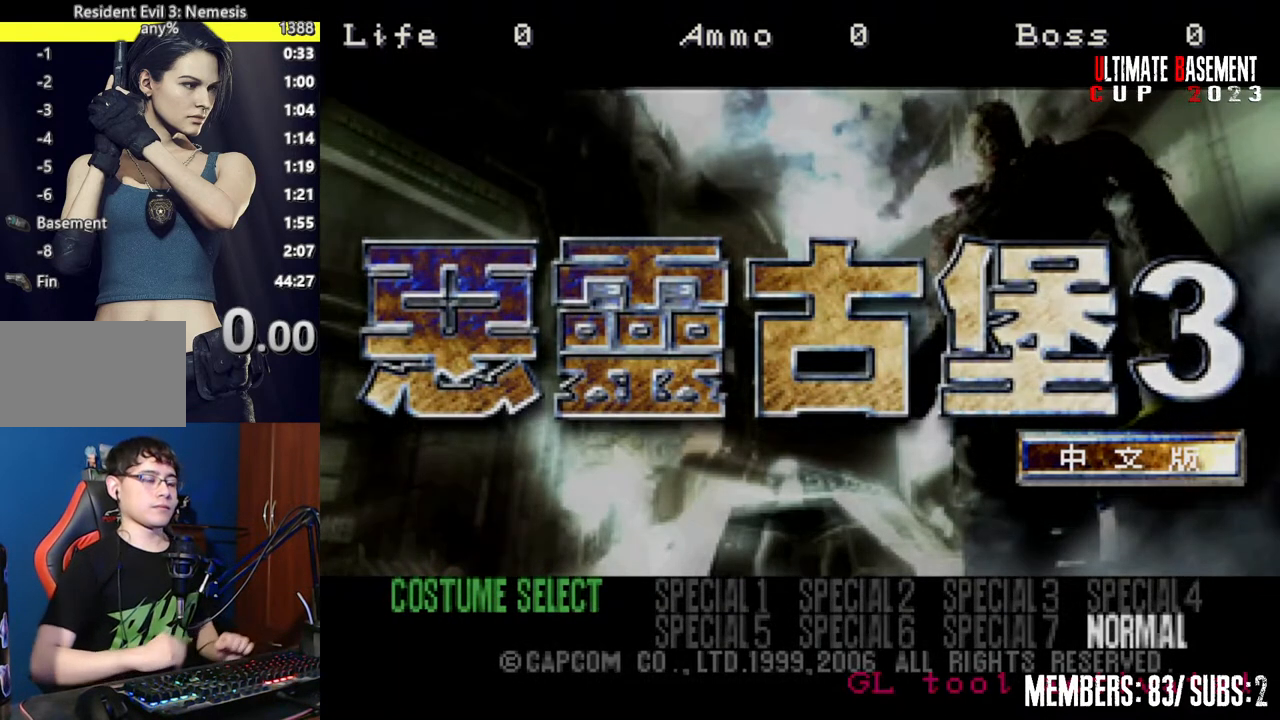
{"keys": [], "events": []}
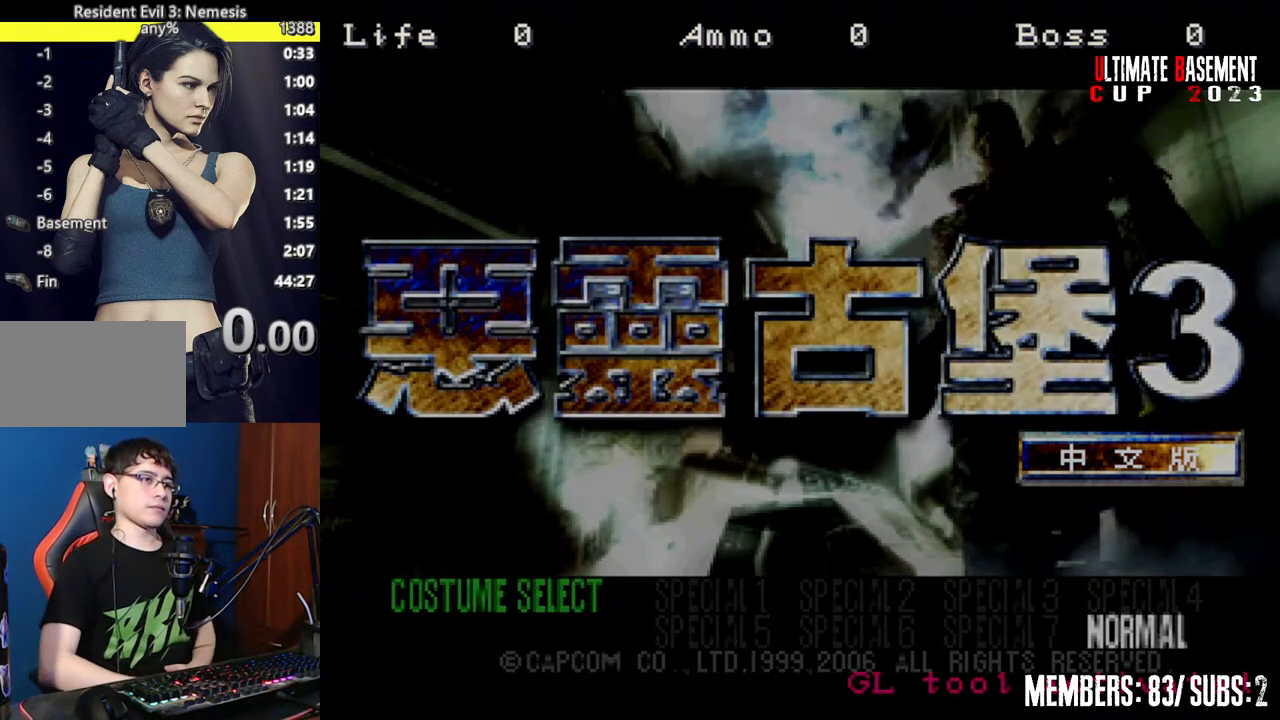
{"keys": [], "events": []}
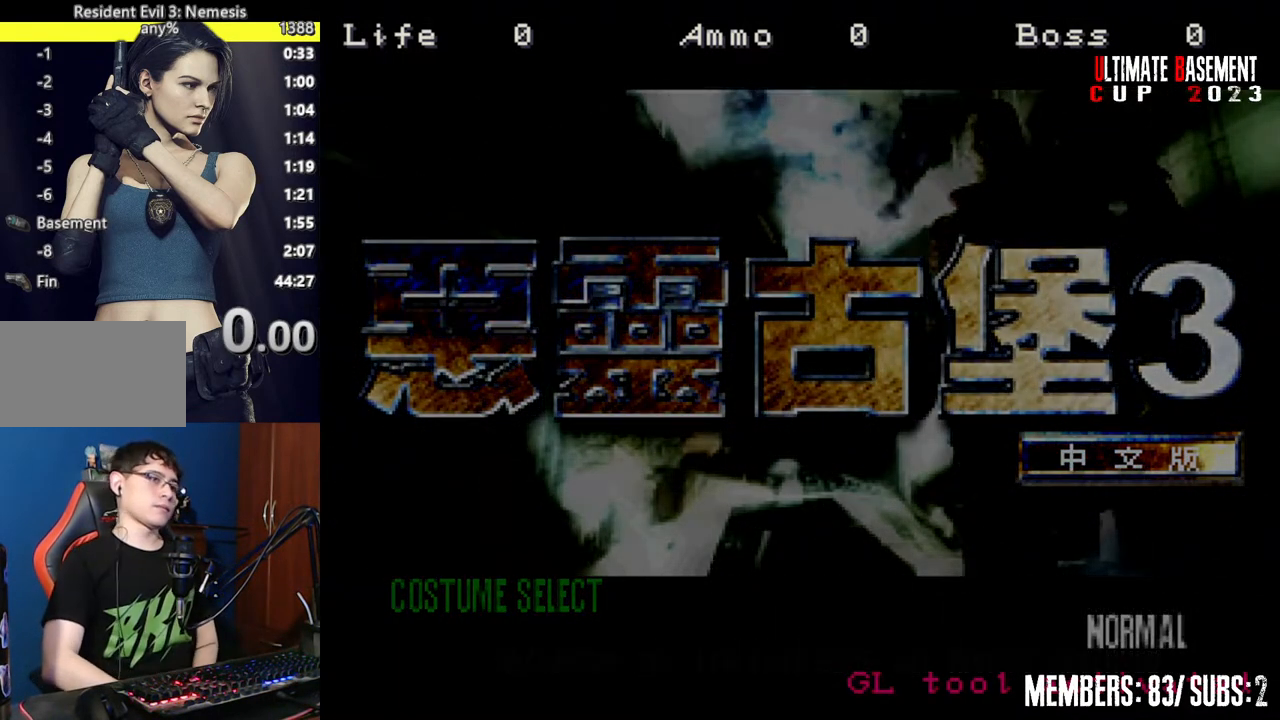
{"keys": [], "events": []}
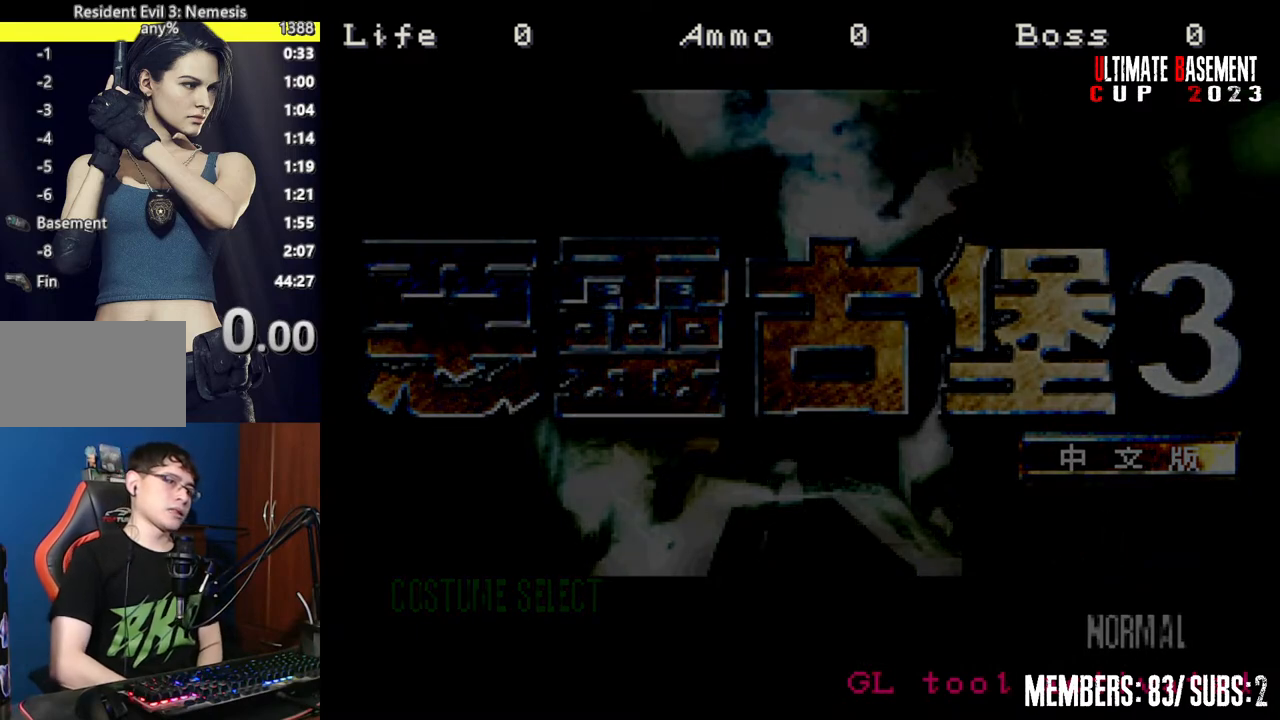
{"keys": [], "events": []}
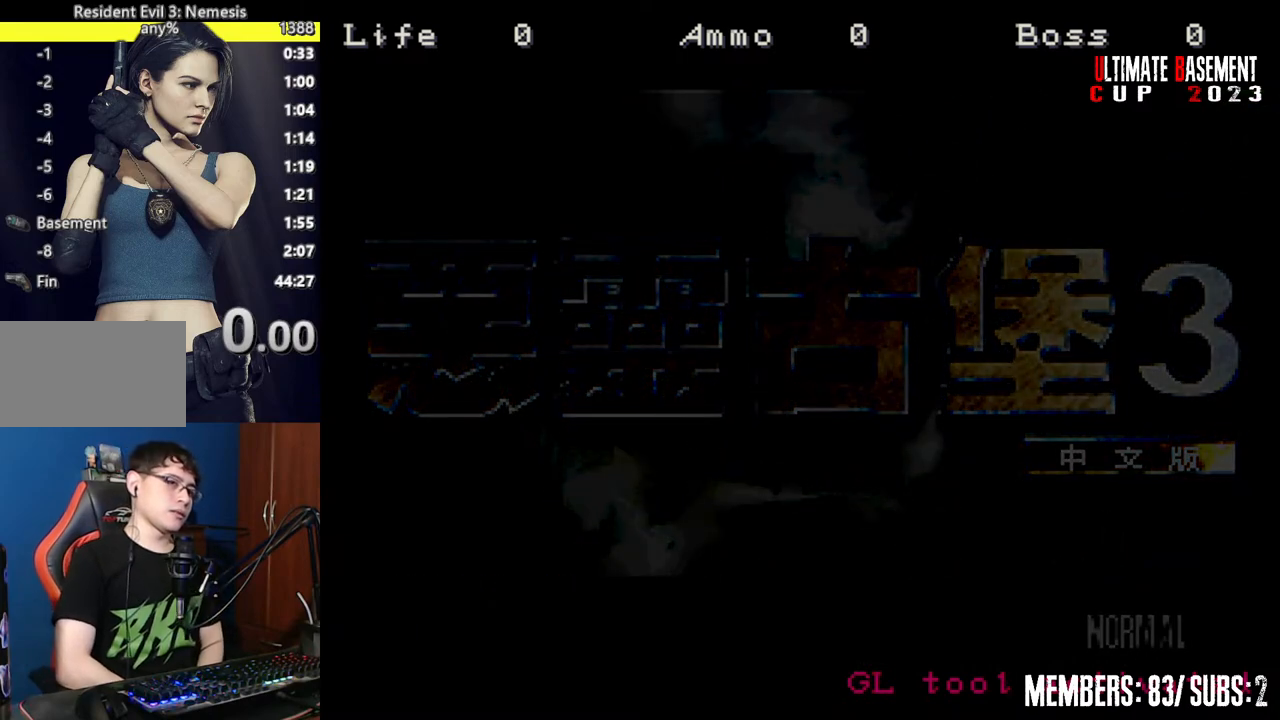
{"keys": [], "events": []}
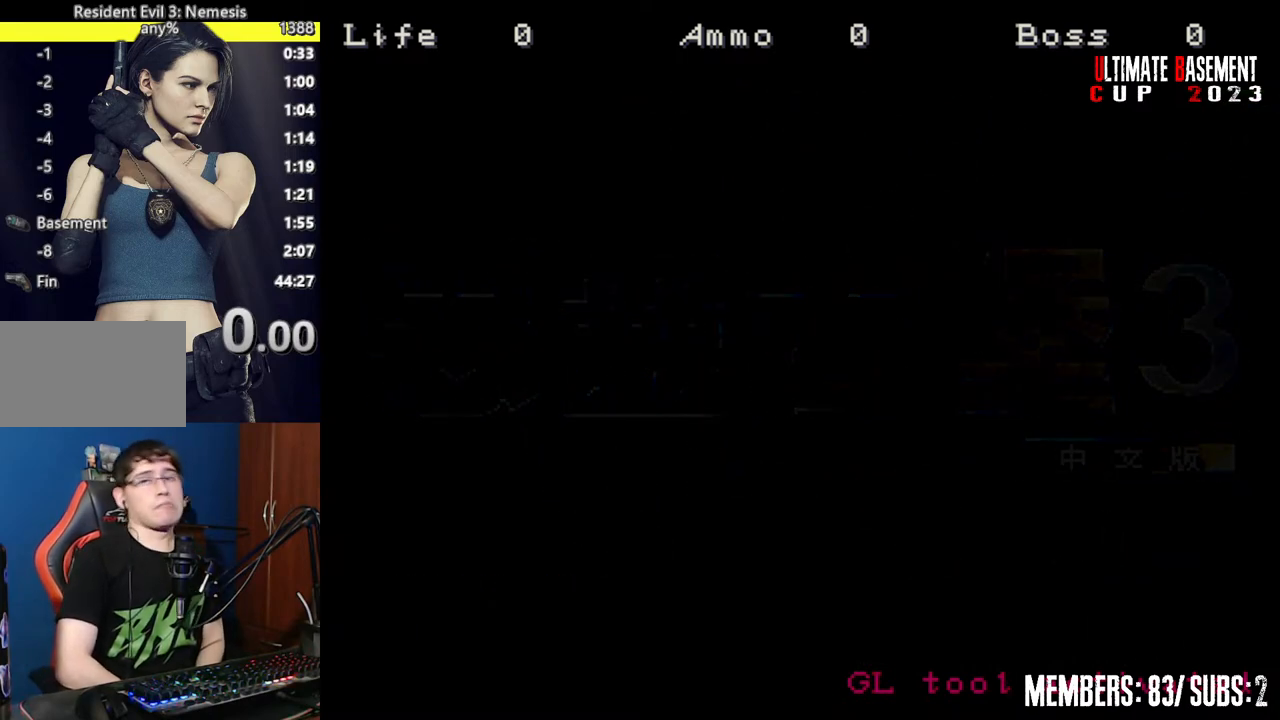
{"keys": [], "events": []}
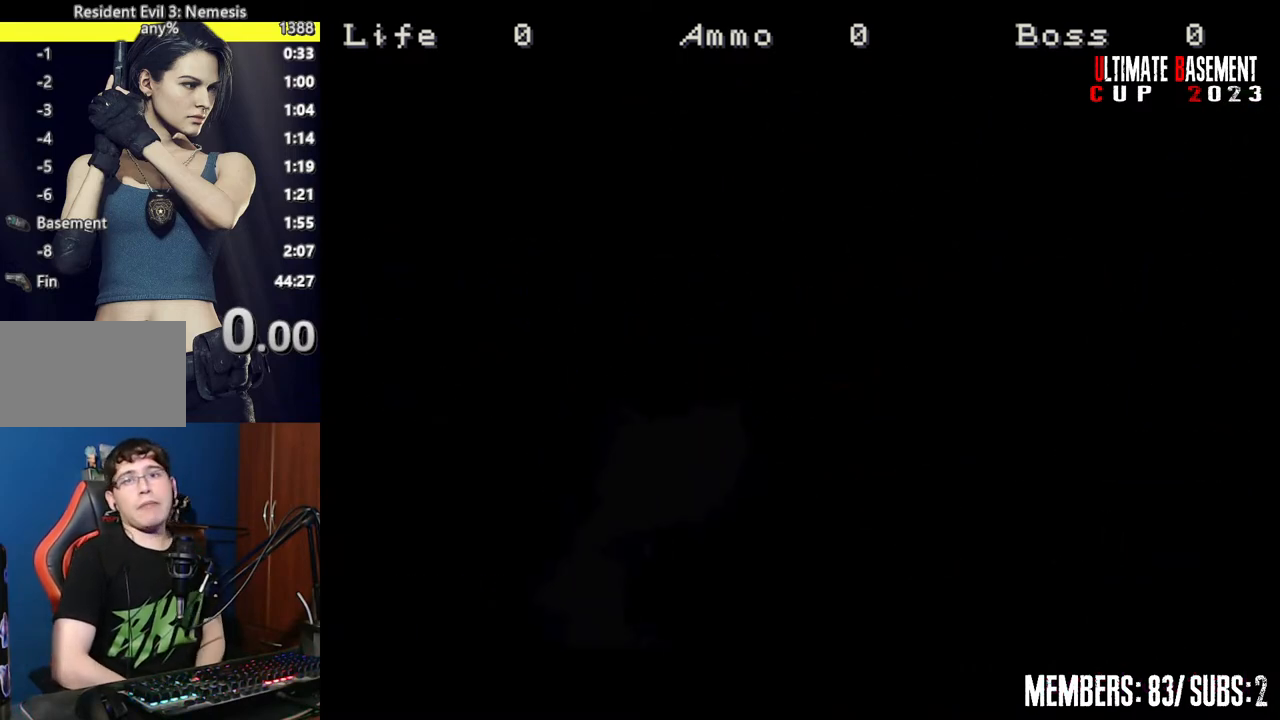
{"keys": [], "events": []}
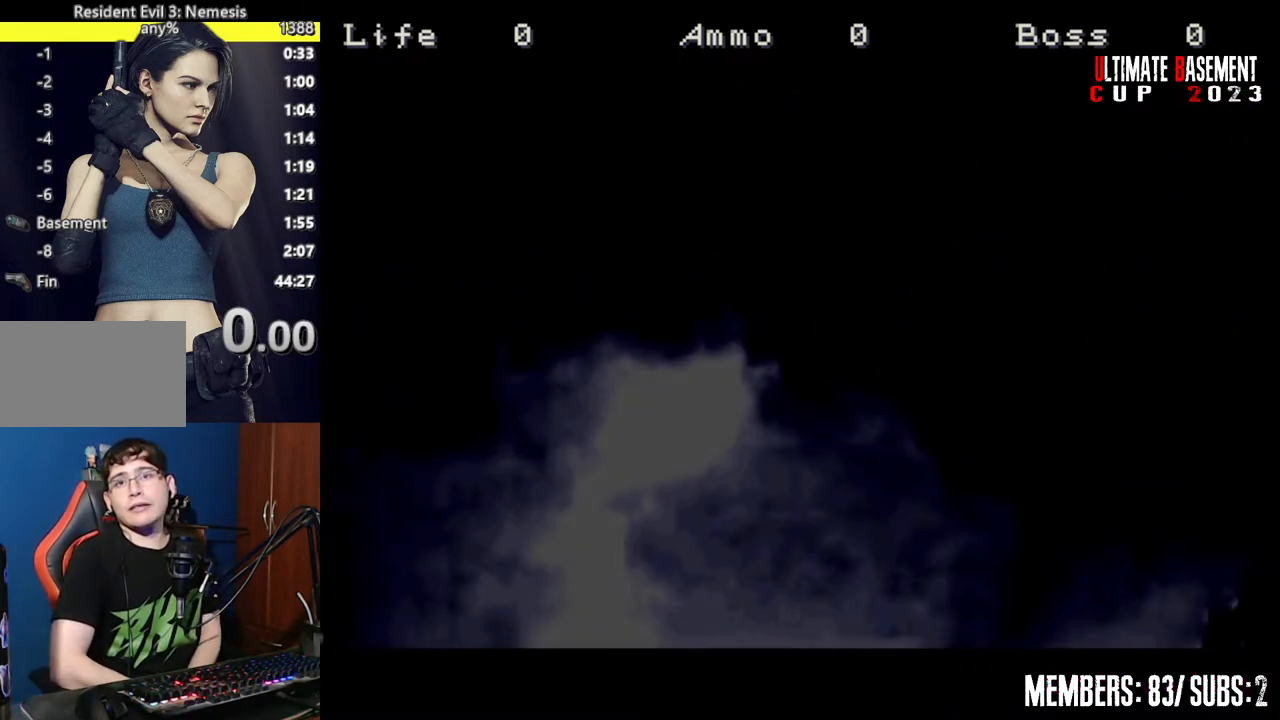
{"keys": [], "events": []}
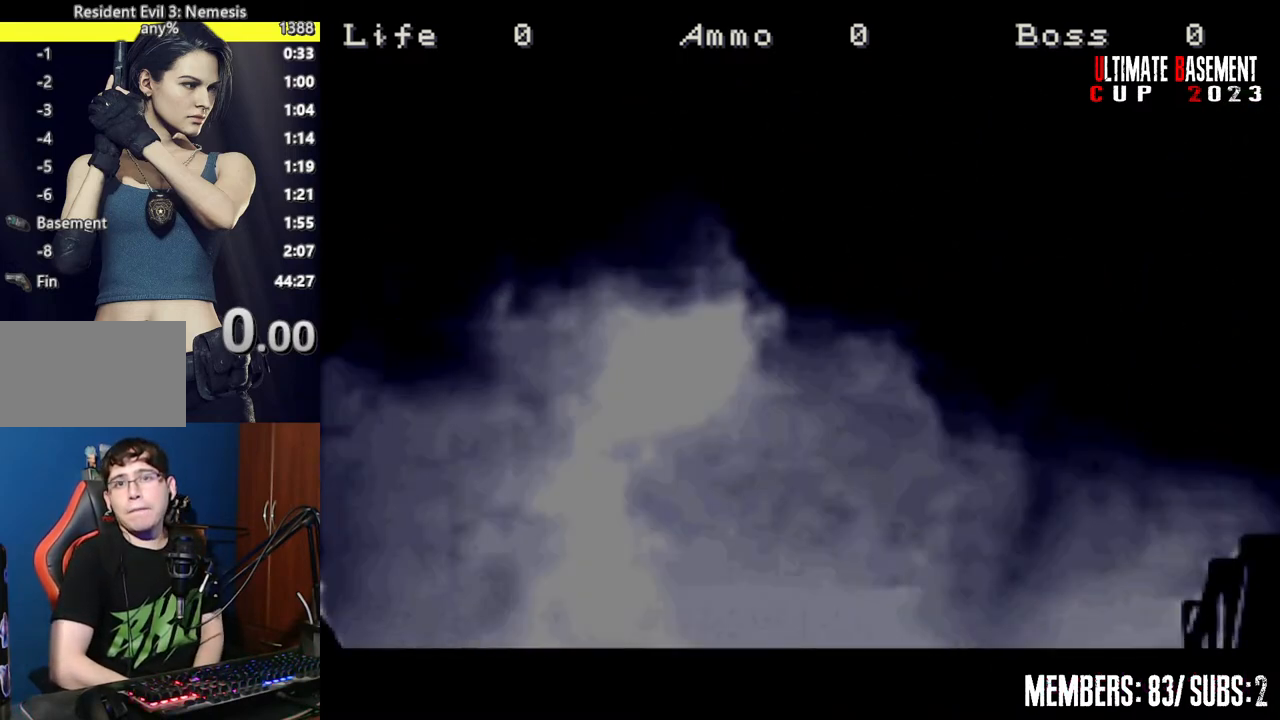
{"keys": [], "events": []}
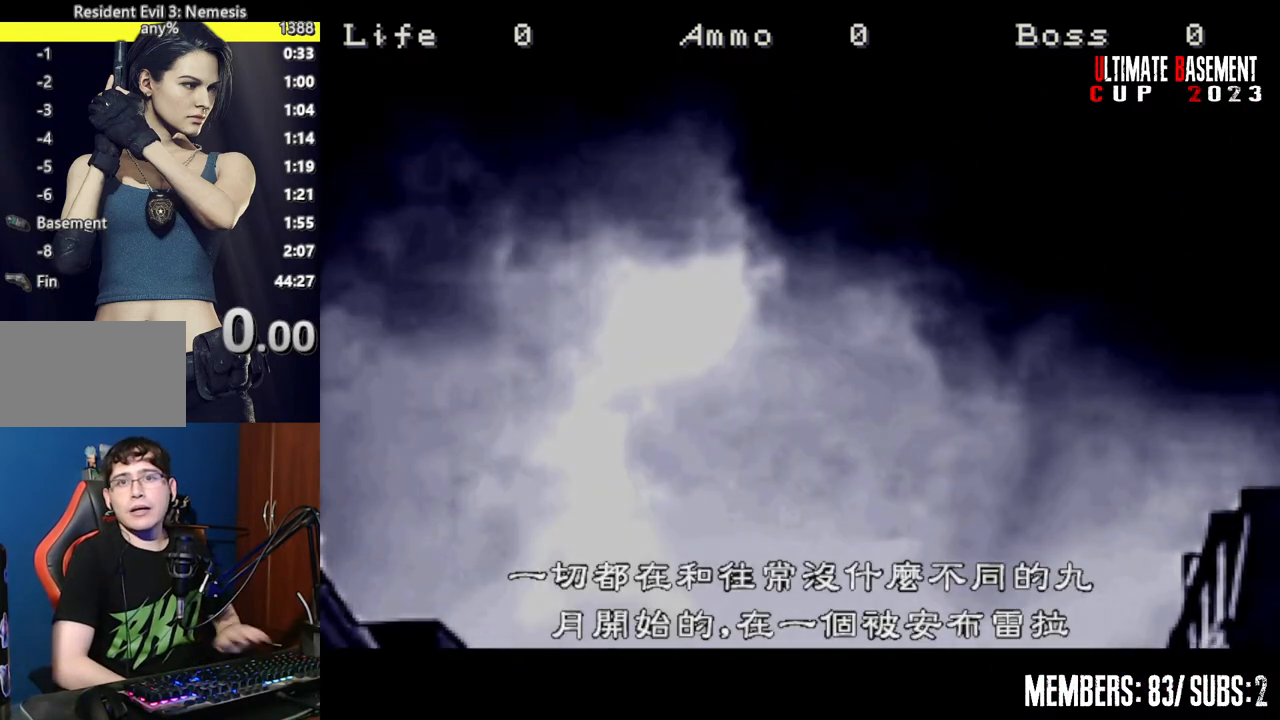
{"keys": ["space"], "events": [[117, "space", "down"], [200, "space", "up"], [300, "space", "down"], [400, "space", "up"], [484, "space", "down"]]}
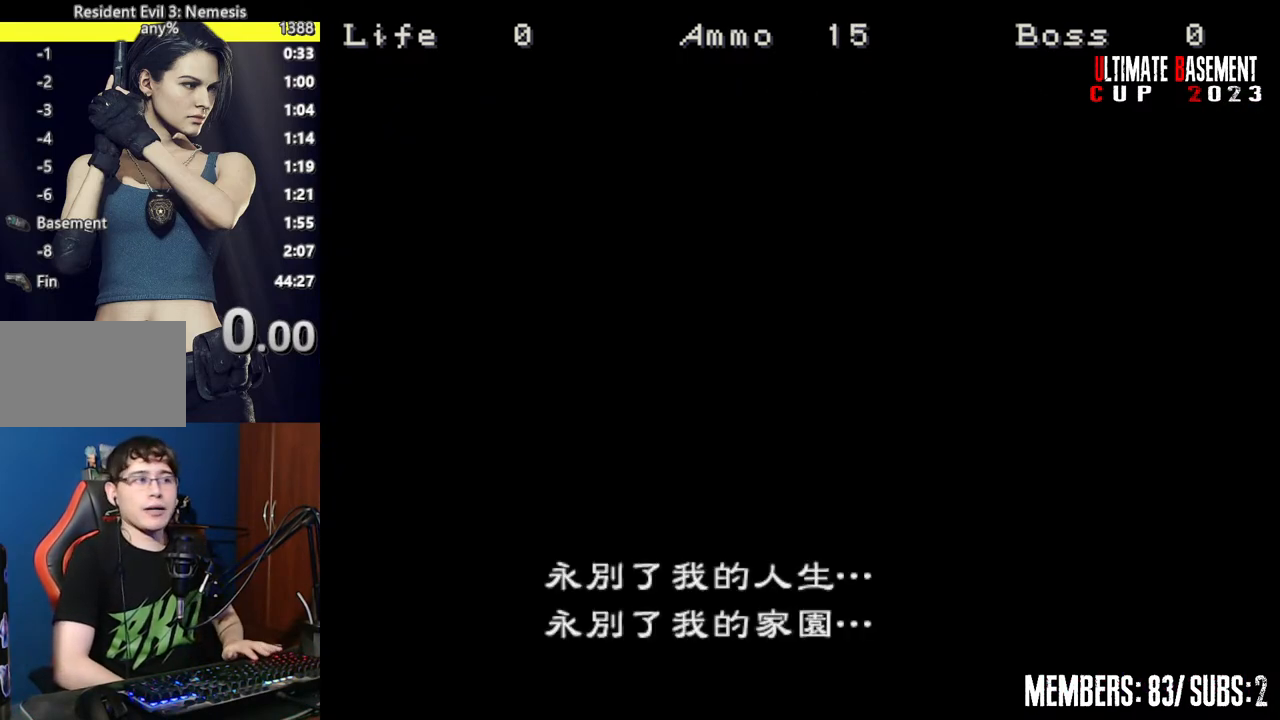
{"keys": [], "events": [[84, "space", "up"]]}